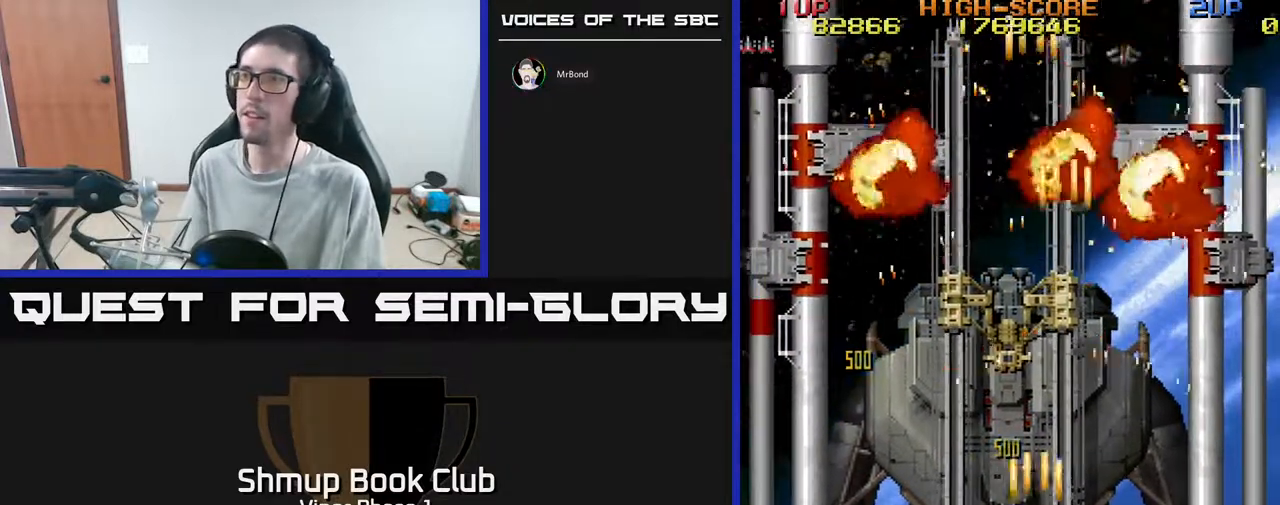
Gameplay with a controller (Xbox layout); each line is a JSON object with the inputs held at the frame after it. "events" lists button and stick changes between this image and that frame as [ms after this image, input, new state], when the widget could be followed in between. Not read: right_stick.
{"buttons": ["A"], "left_stick": "center", "events": [[83, "DPAD_LEFT", "up"], [267, "DPAD_DOWN", "up"]]}
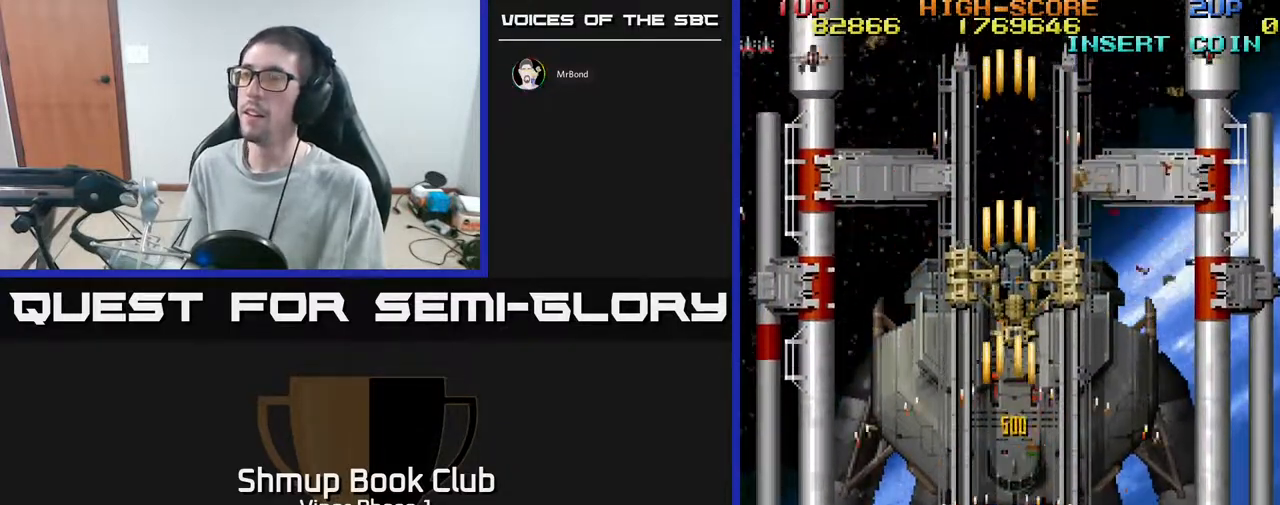
{"buttons": ["A"], "left_stick": "center", "events": []}
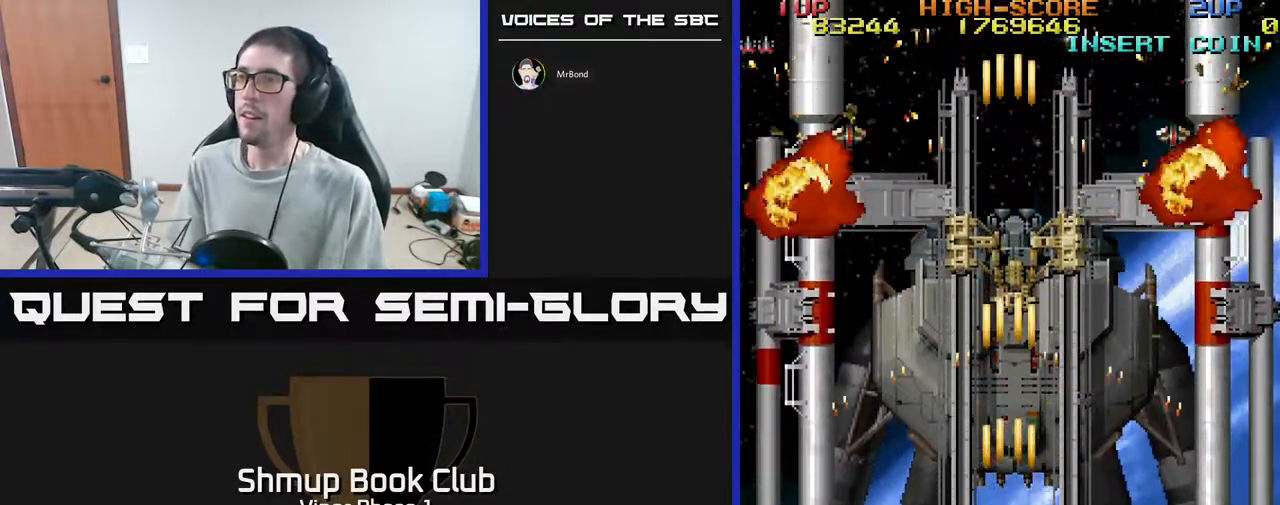
{"buttons": ["A", "DPAD_UP"], "left_stick": "center", "events": [[350, "DPAD_UP", "down"]]}
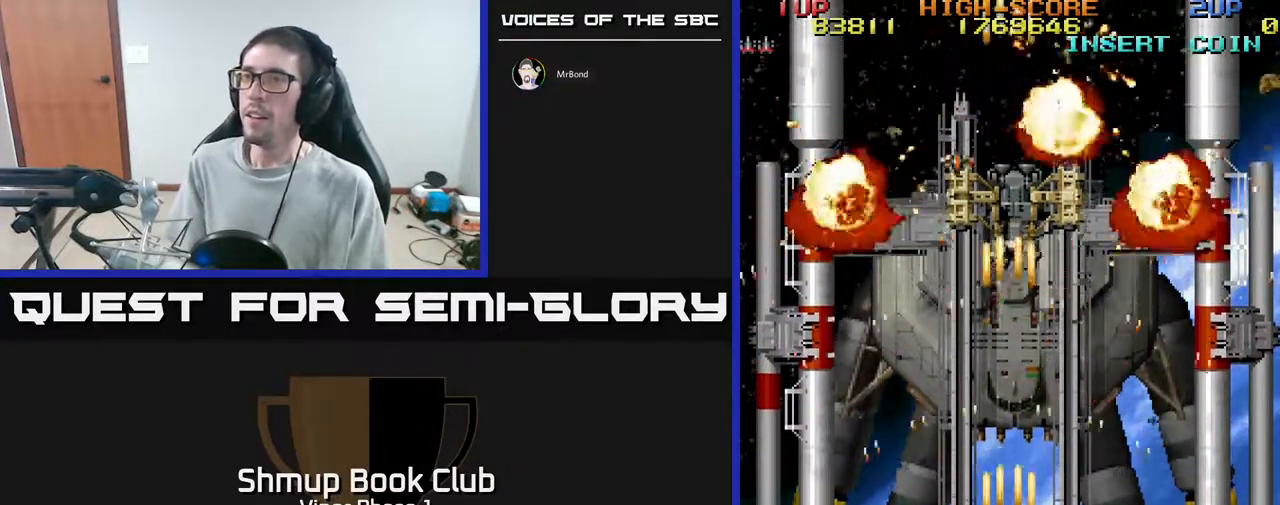
{"buttons": ["A"], "left_stick": "center", "events": [[450, "DPAD_UP", "up"]]}
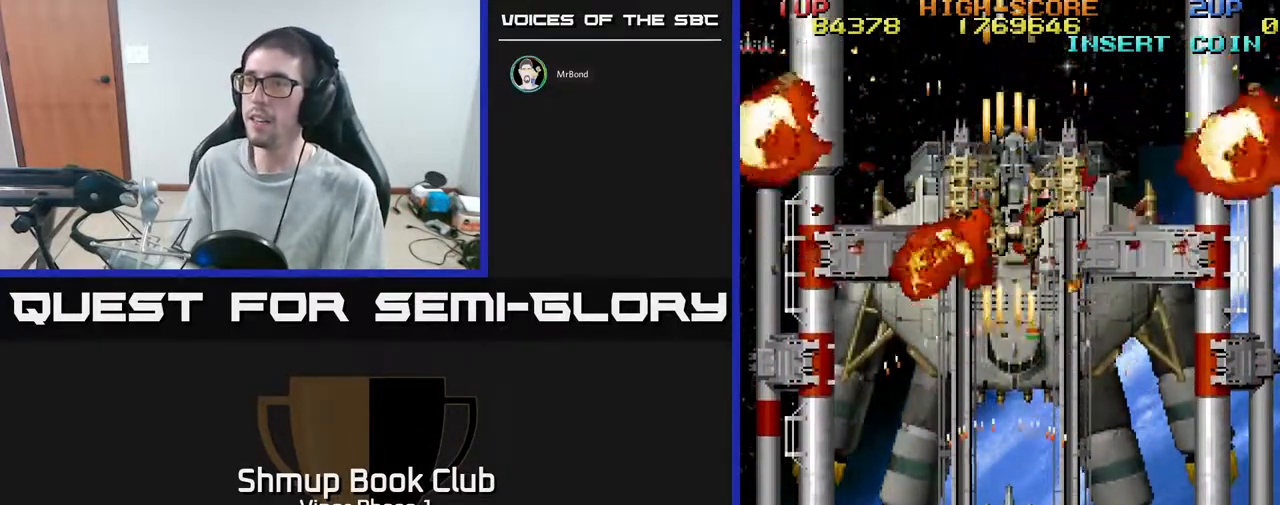
{"buttons": ["A"], "left_stick": "center", "events": []}
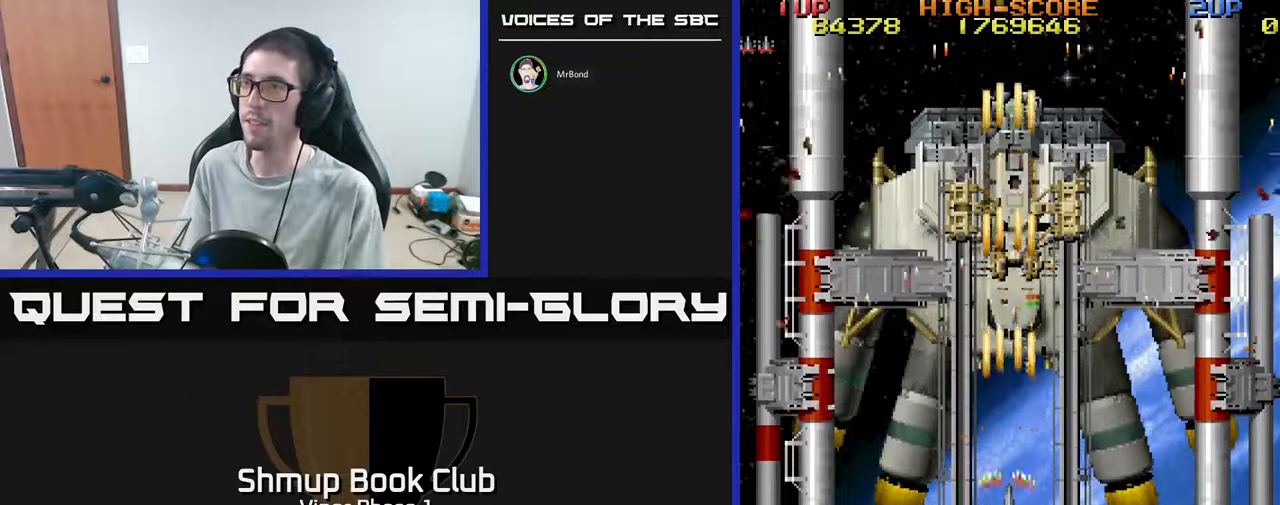
{"buttons": ["A", "DPAD_UP"], "left_stick": "center", "events": [[117, "DPAD_UP", "down"]]}
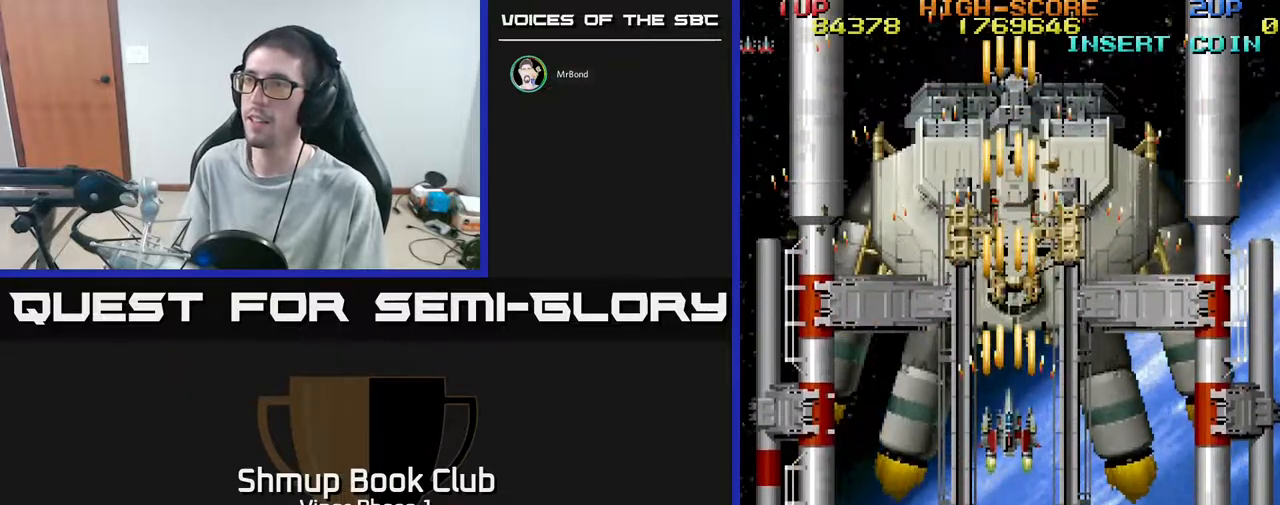
{"buttons": ["A", "DPAD_UP"], "left_stick": "center", "events": [[100, "DPAD_UP", "up"], [450, "DPAD_UP", "down"]]}
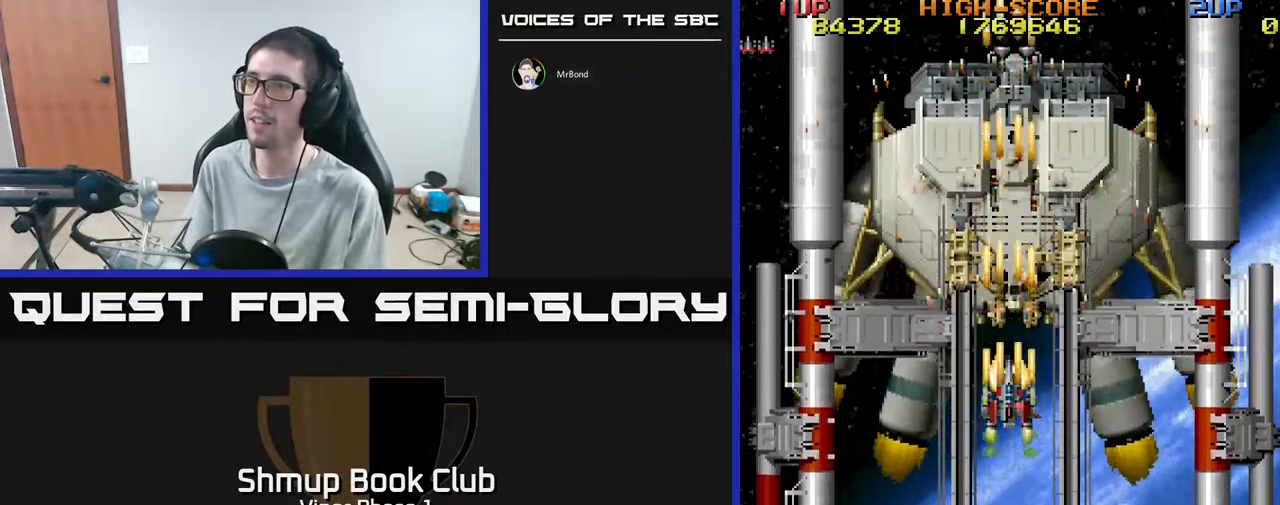
{"buttons": ["A"], "left_stick": "center", "events": [[133, "DPAD_UP", "up"]]}
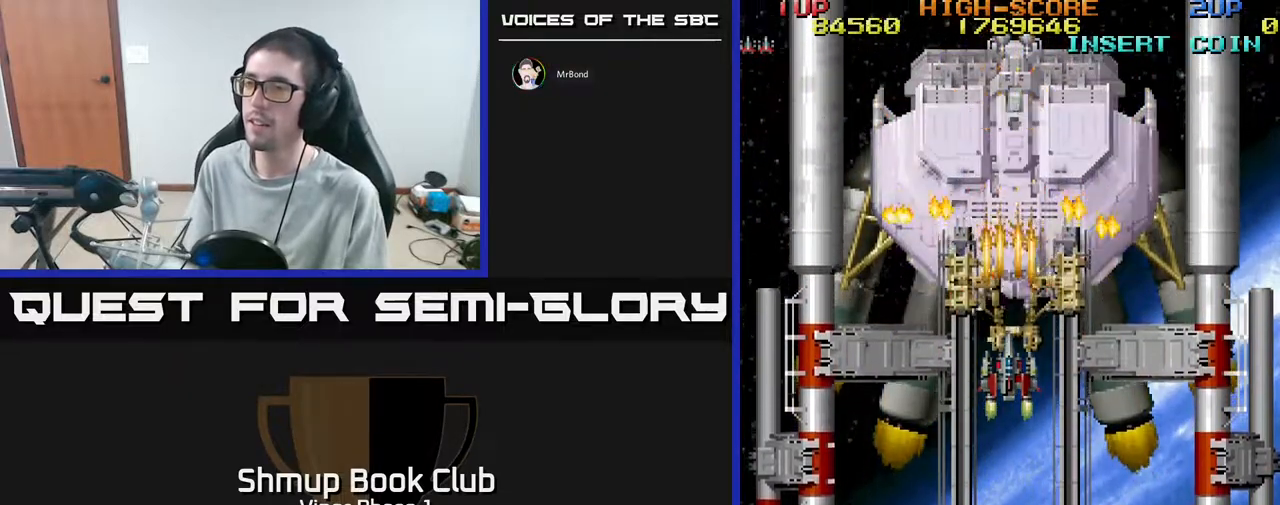
{"buttons": ["A"], "left_stick": "center", "events": []}
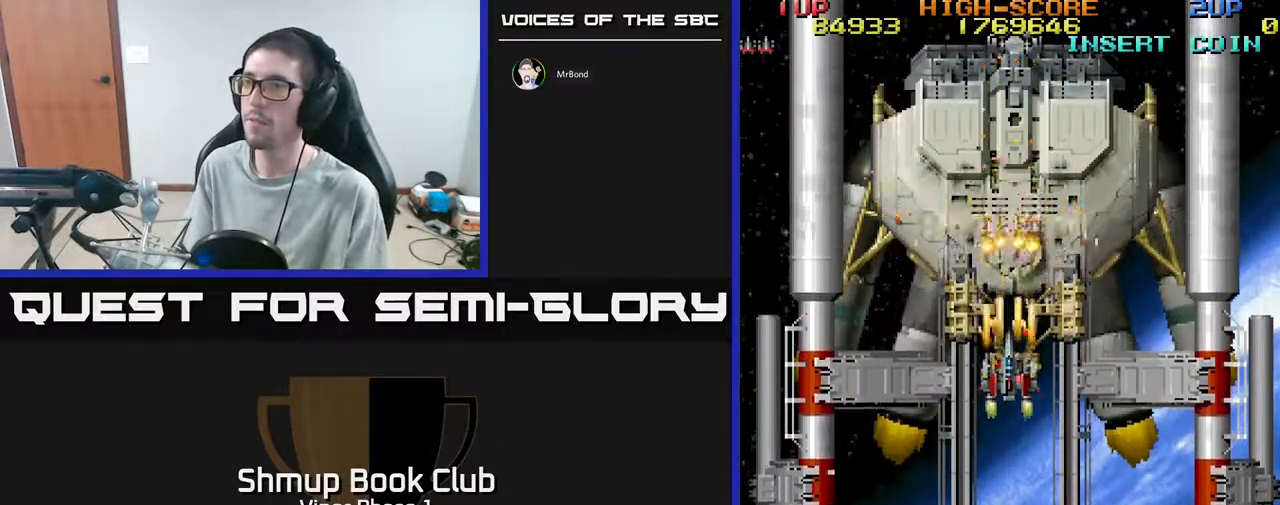
{"buttons": ["A"], "left_stick": "center", "events": []}
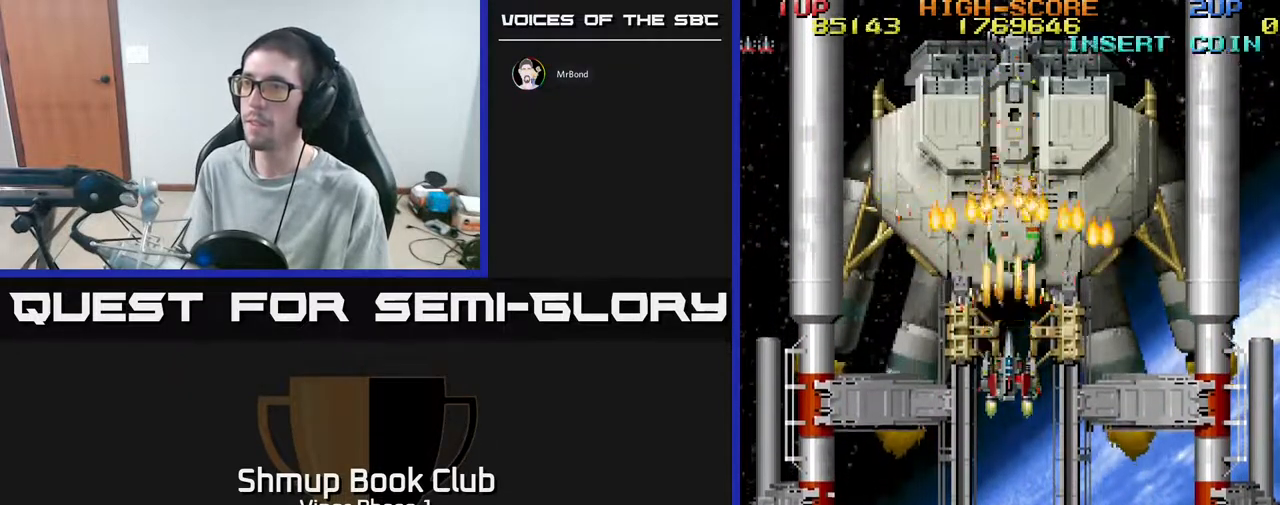
{"buttons": ["A"], "left_stick": "center", "events": []}
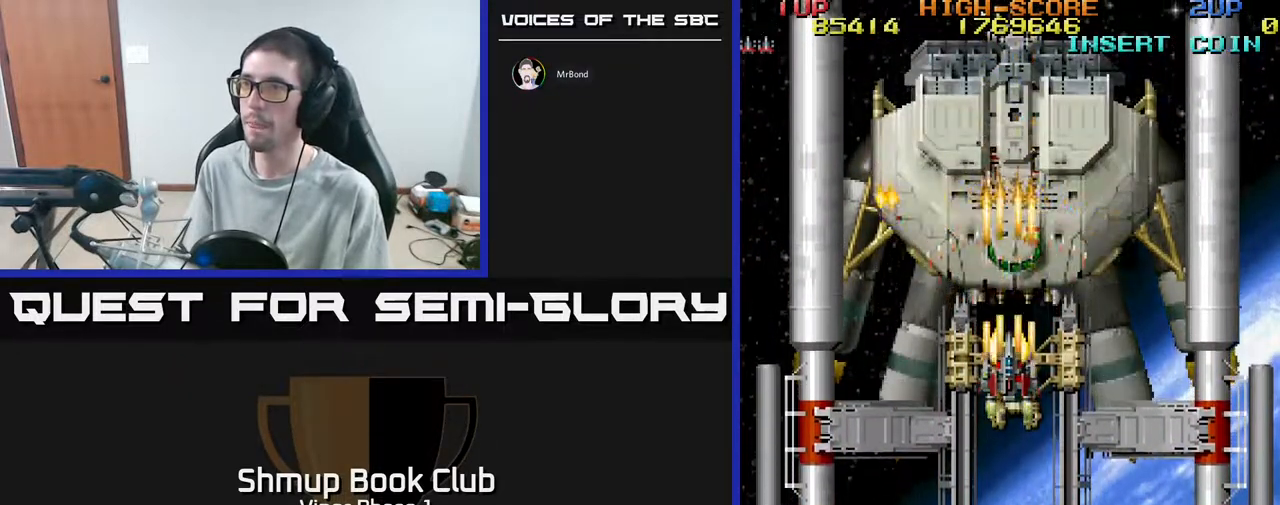
{"buttons": ["A"], "left_stick": "center", "events": []}
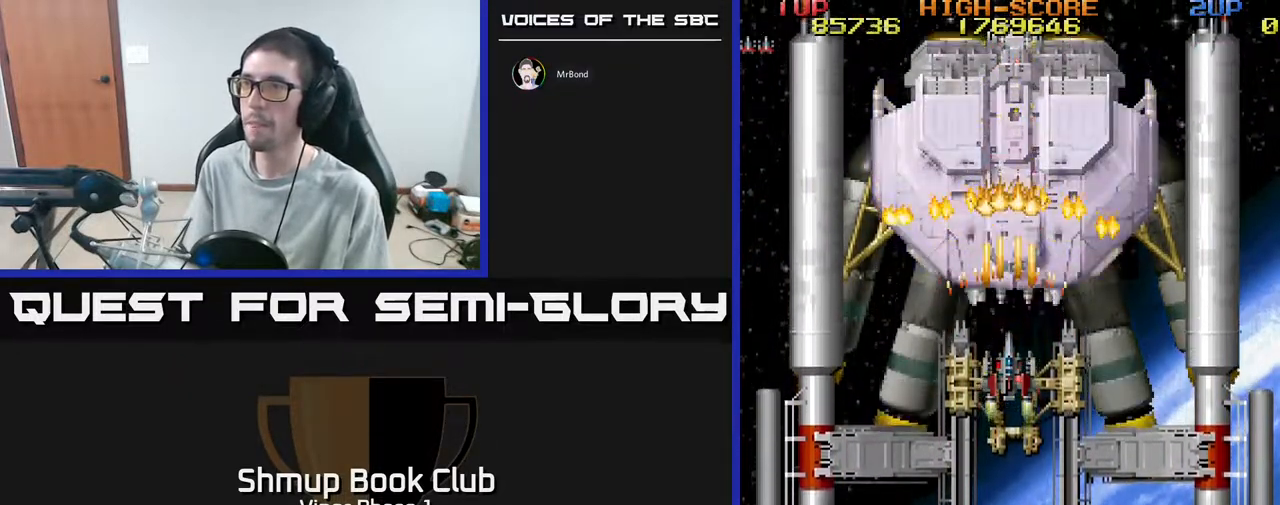
{"buttons": ["A"], "left_stick": "center", "events": []}
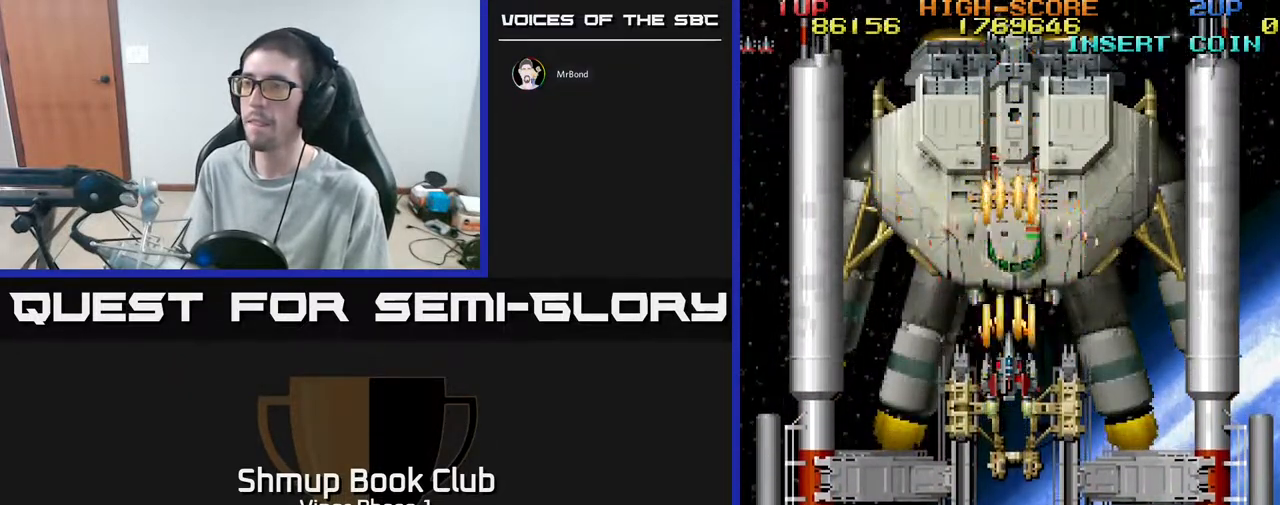
{"buttons": ["A"], "left_stick": "center", "events": []}
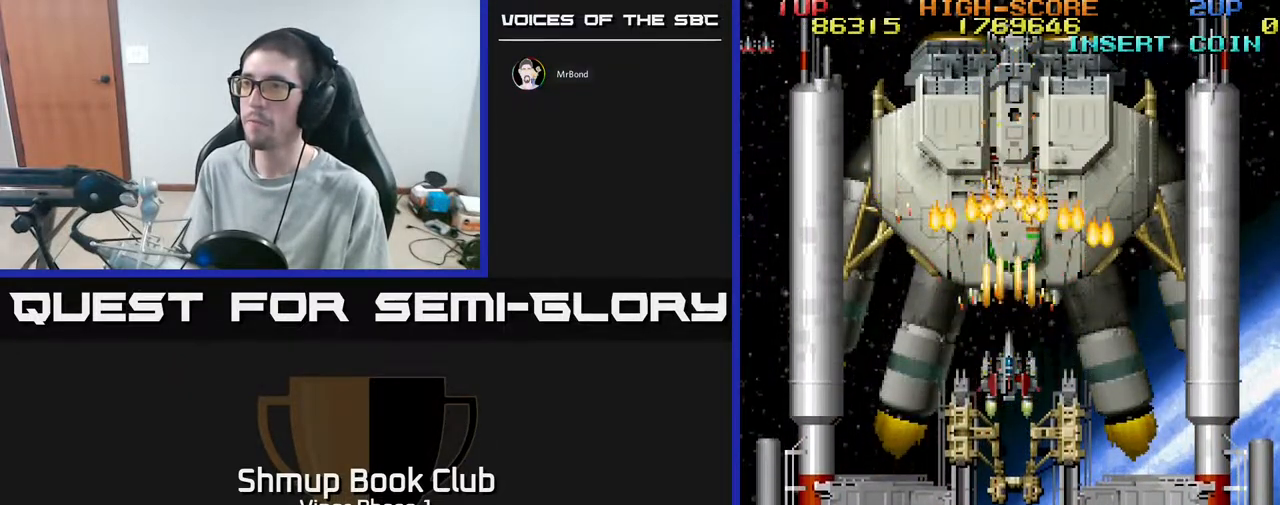
{"buttons": ["A"], "left_stick": "center", "events": []}
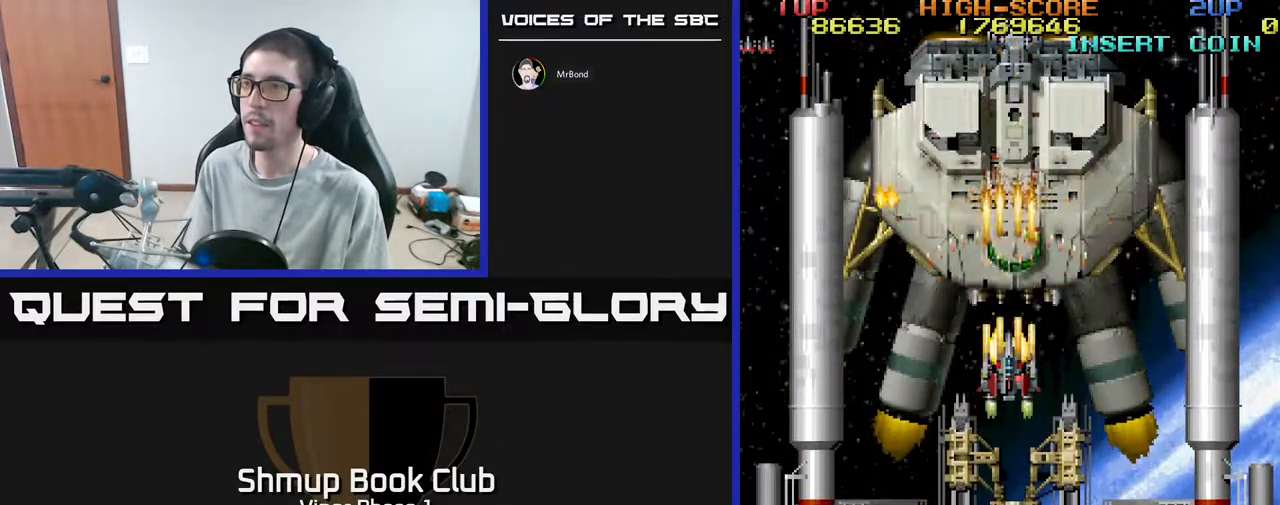
{"buttons": ["A"], "left_stick": "center", "events": []}
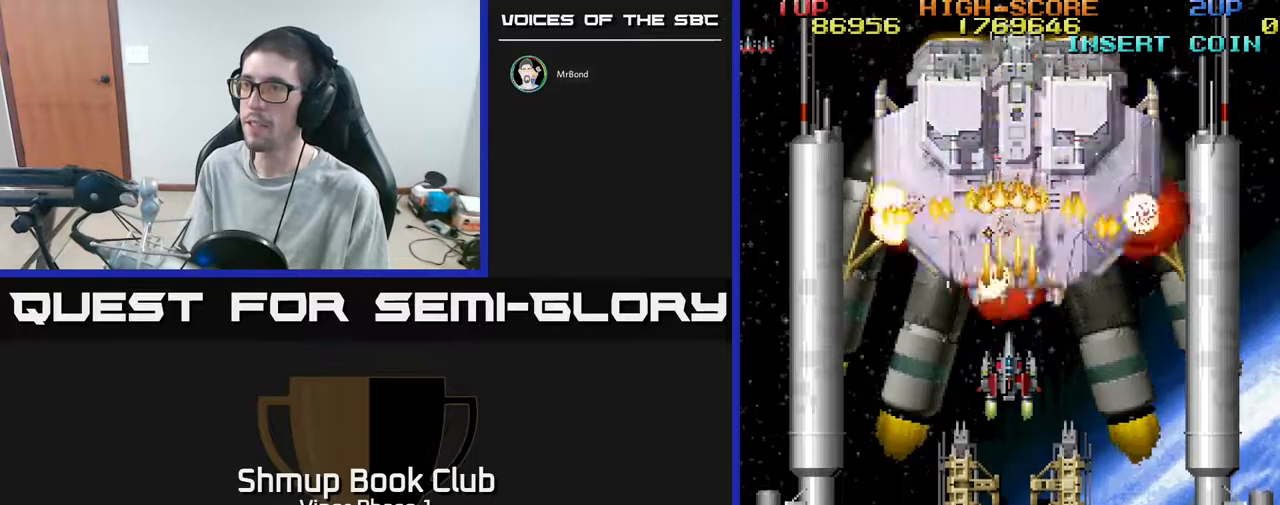
{"buttons": ["A", "DPAD_DOWN"], "left_stick": "center", "events": [[450, "DPAD_DOWN", "down"]]}
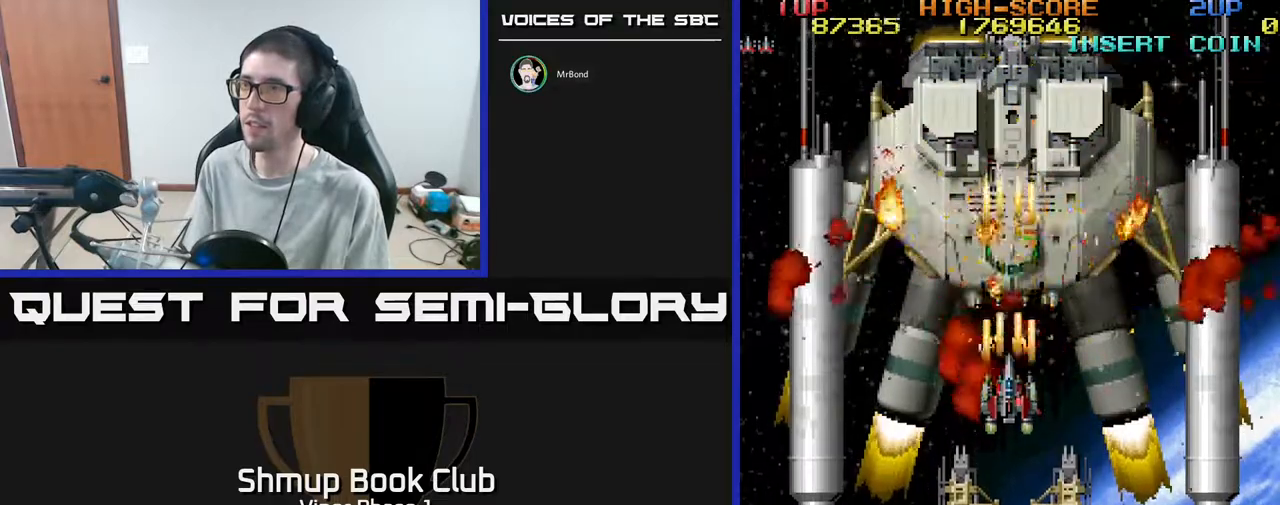
{"buttons": ["A"], "left_stick": "center", "events": [[117, "DPAD_DOWN", "up"]]}
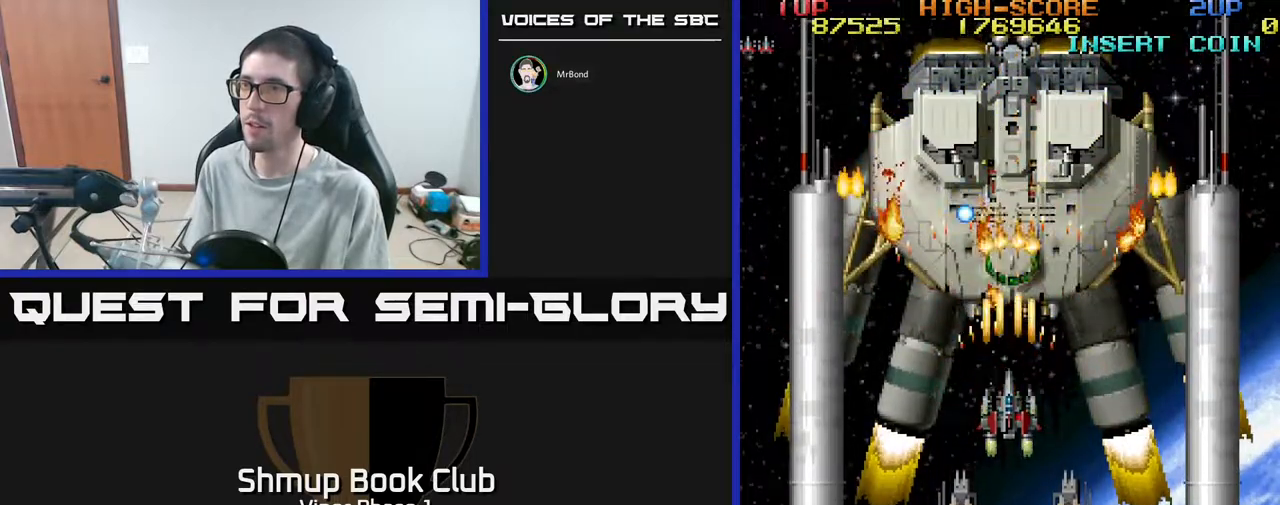
{"buttons": ["A", "DPAD_DOWN", "DPAD_RIGHT"], "left_stick": "center", "events": [[250, "DPAD_DOWN", "down"], [300, "DPAD_RIGHT", "down"]]}
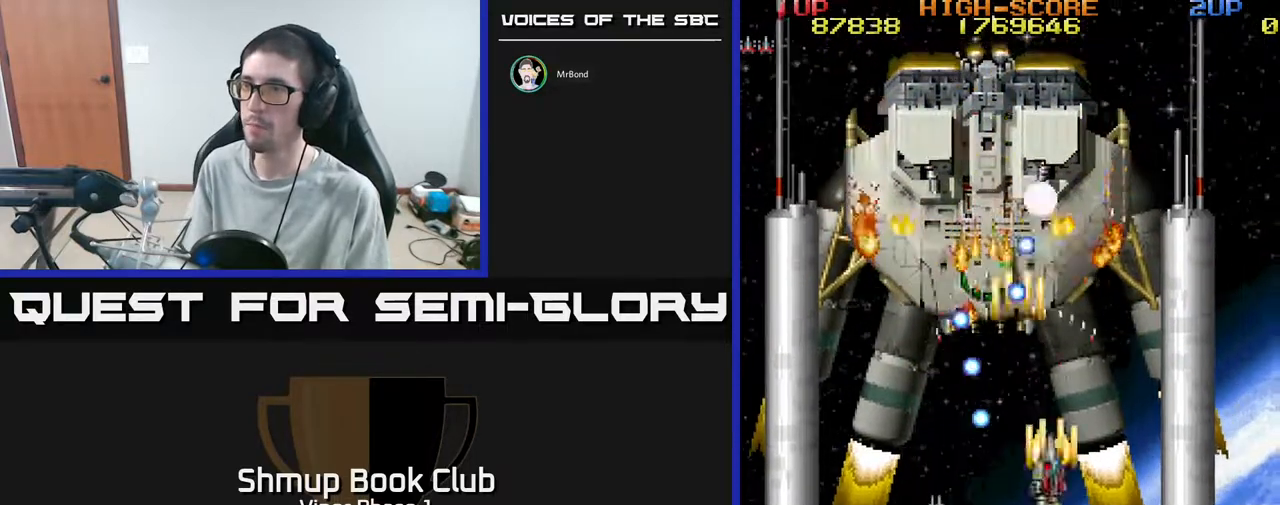
{"buttons": ["A"], "left_stick": "center", "events": [[117, "DPAD_RIGHT", "up"], [283, "DPAD_RIGHT", "down"], [367, "DPAD_DOWN", "up"], [417, "DPAD_RIGHT", "up"]]}
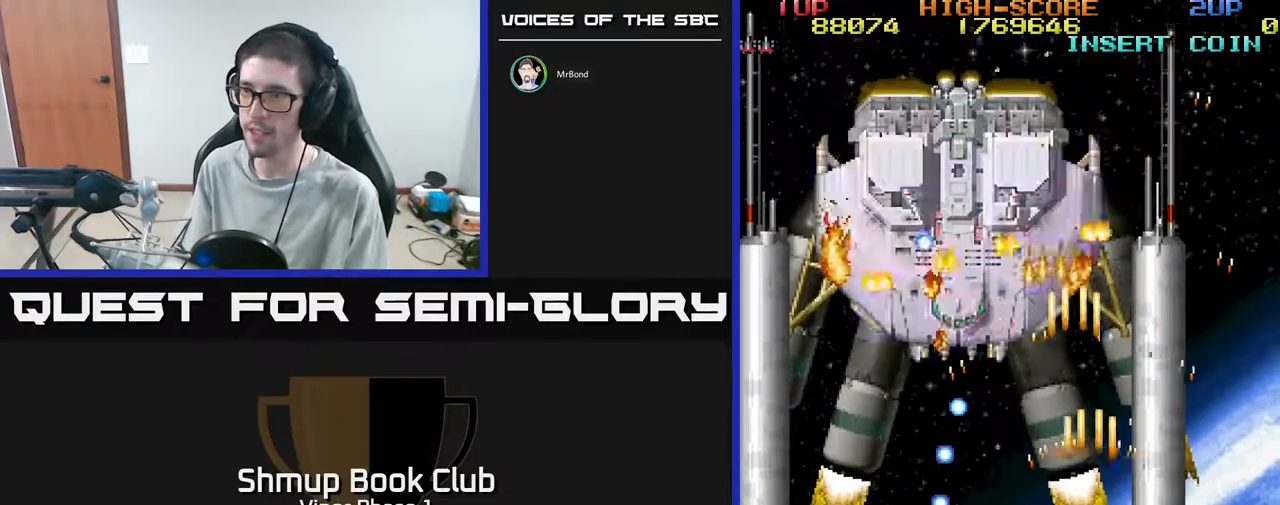
{"buttons": ["A", "DPAD_DOWN"], "left_stick": "center", "events": [[267, "DPAD_LEFT", "down"], [417, "DPAD_DOWN", "down"], [467, "DPAD_LEFT", "up"]]}
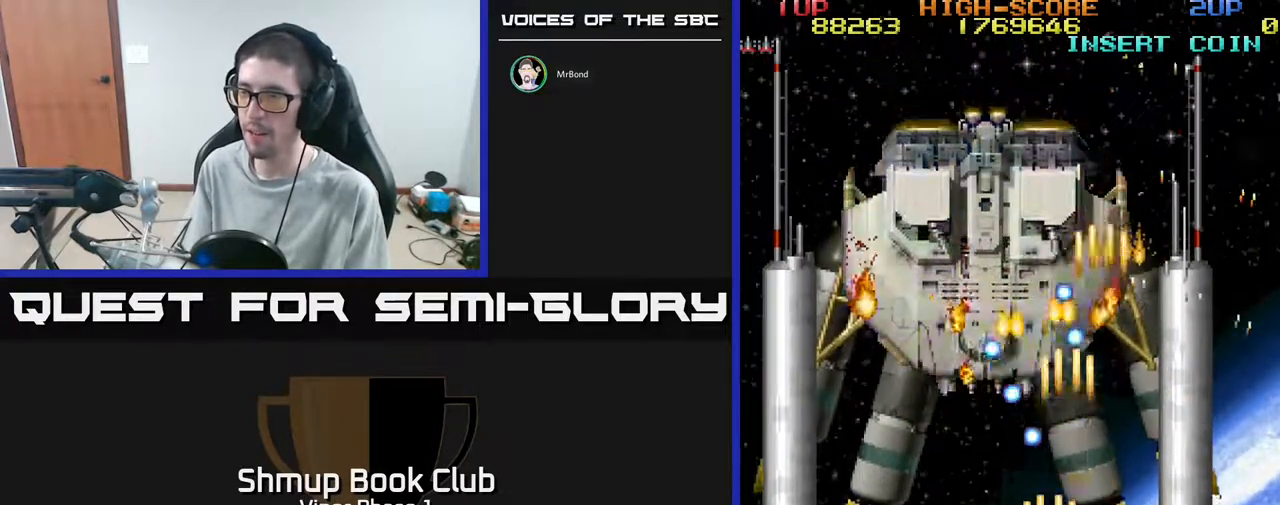
{"buttons": ["A"], "left_stick": "center", "events": [[83, "DPAD_LEFT", "down"], [133, "DPAD_DOWN", "up"], [217, "DPAD_UP", "down"], [400, "DPAD_LEFT", "up"], [400, "DPAD_UP", "up"]]}
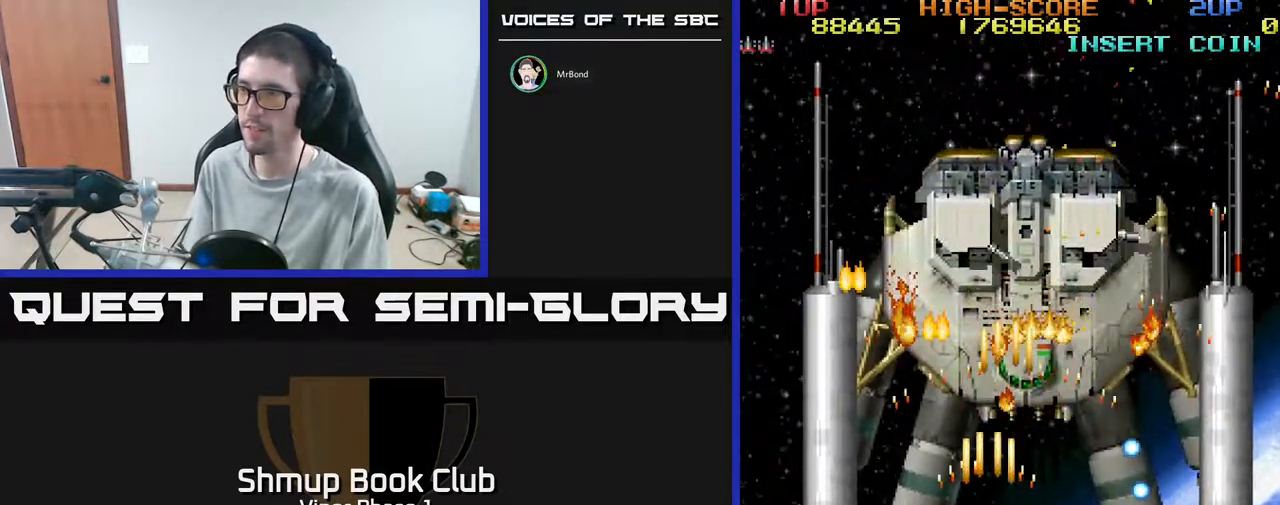
{"buttons": ["A", "DPAD_RIGHT"], "left_stick": "center", "events": [[500, "DPAD_RIGHT", "down"]]}
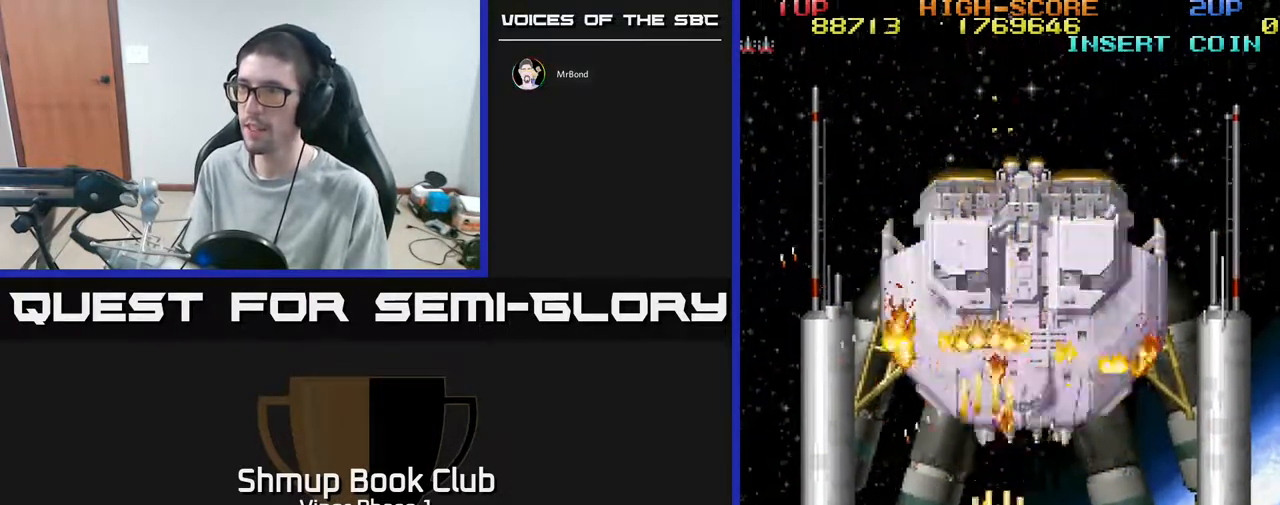
{"buttons": ["A"], "left_stick": "center", "events": [[33, "DPAD_UP", "down"], [67, "DPAD_RIGHT", "up"], [117, "DPAD_RIGHT", "down"], [183, "DPAD_RIGHT", "up"], [200, "DPAD_UP", "up"]]}
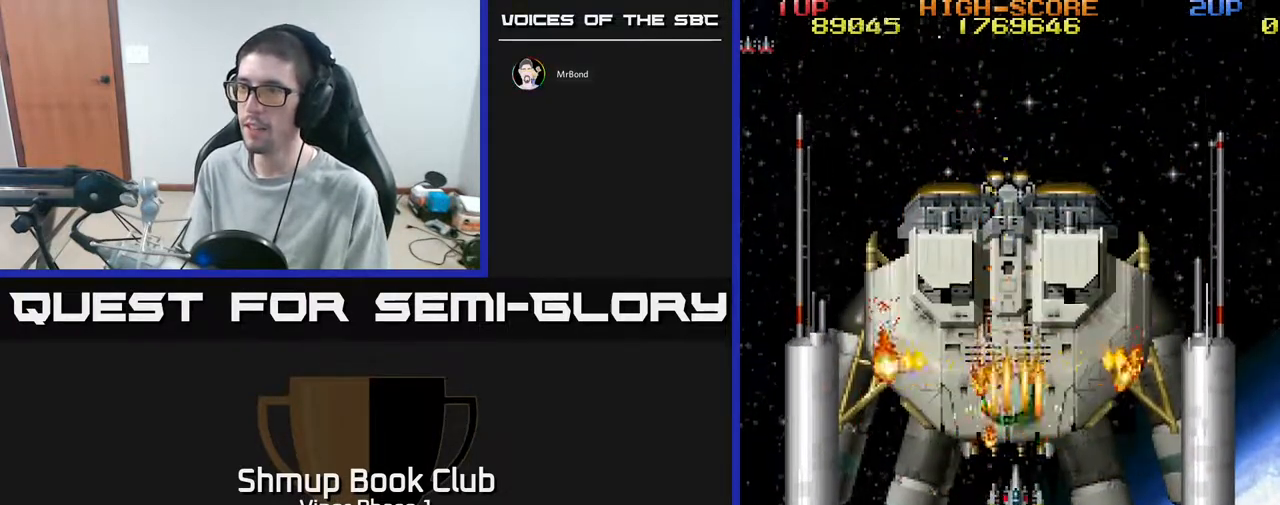
{"buttons": ["A"], "left_stick": "center", "events": []}
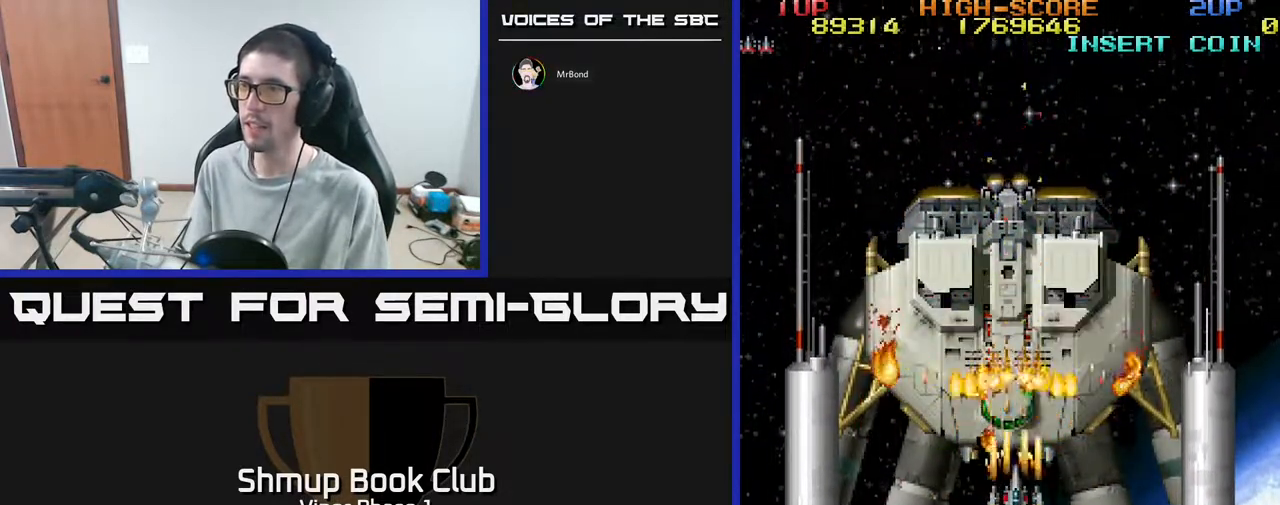
{"buttons": ["A"], "left_stick": "center", "events": []}
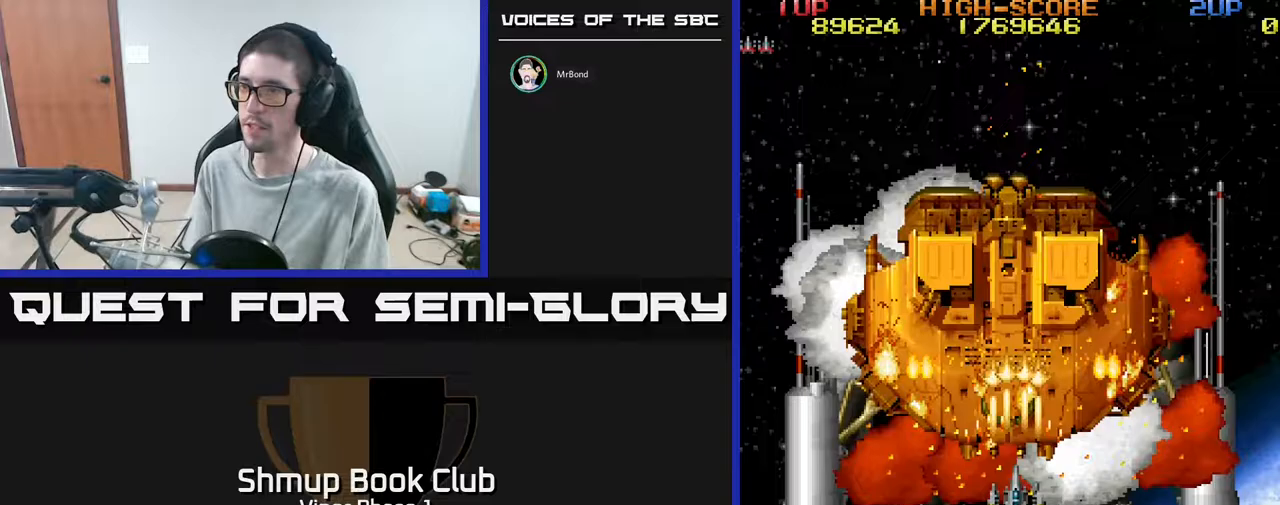
{"buttons": ["A"], "left_stick": "center", "events": [[67, "DPAD_DOWN", "down"], [300, "DPAD_DOWN", "up"]]}
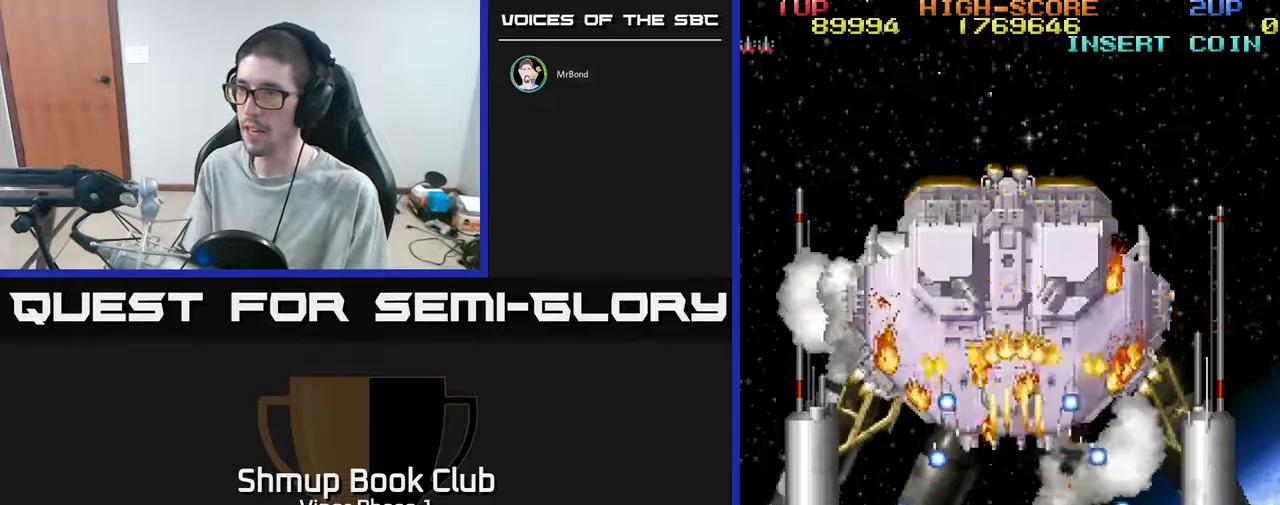
{"buttons": ["A"], "left_stick": "center", "events": [[50, "DPAD_DOWN", "down"], [200, "DPAD_DOWN", "up"]]}
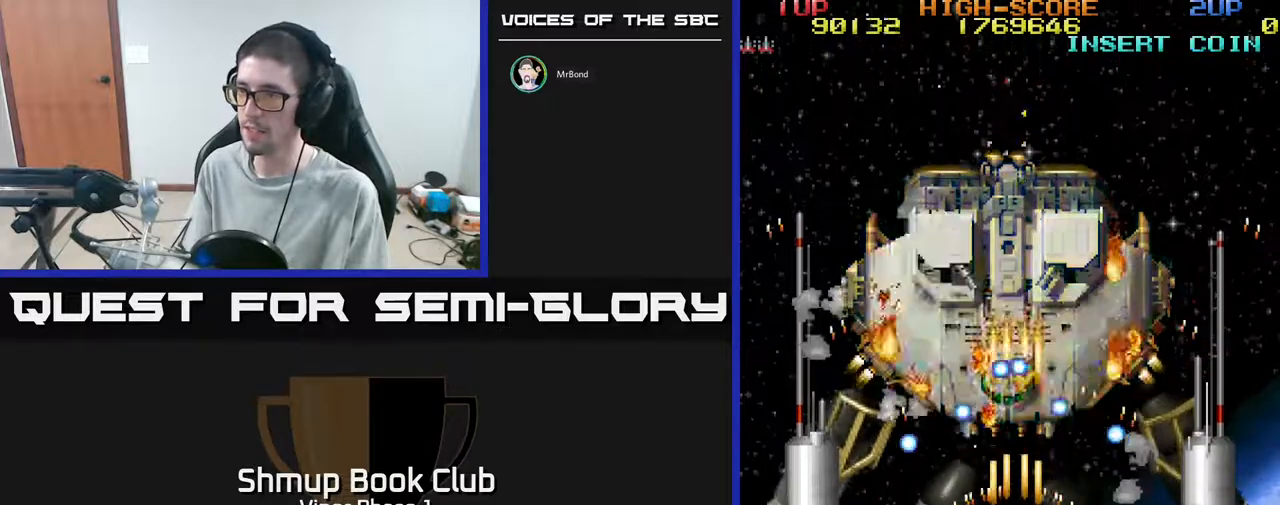
{"buttons": ["A"], "left_stick": "center", "events": [[217, "DPAD_DOWN", "down"], [283, "DPAD_RIGHT", "down"], [367, "DPAD_DOWN", "up"], [383, "DPAD_RIGHT", "up"]]}
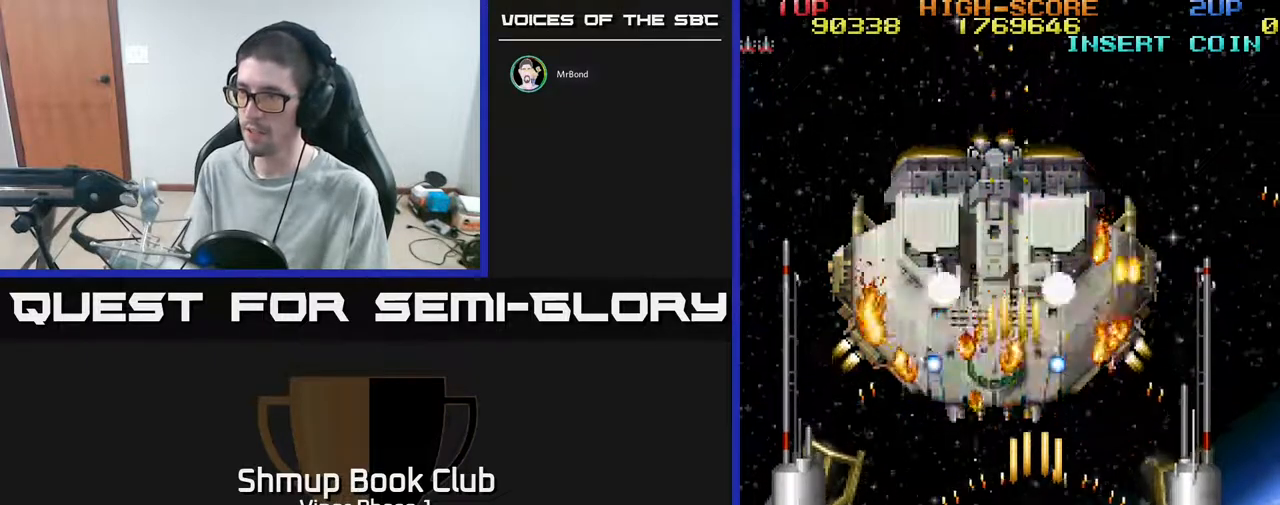
{"buttons": ["A", "DPAD_UP"], "left_stick": "center", "events": [[183, "DPAD_RIGHT", "down"], [400, "DPAD_UP", "down"], [433, "DPAD_RIGHT", "up"]]}